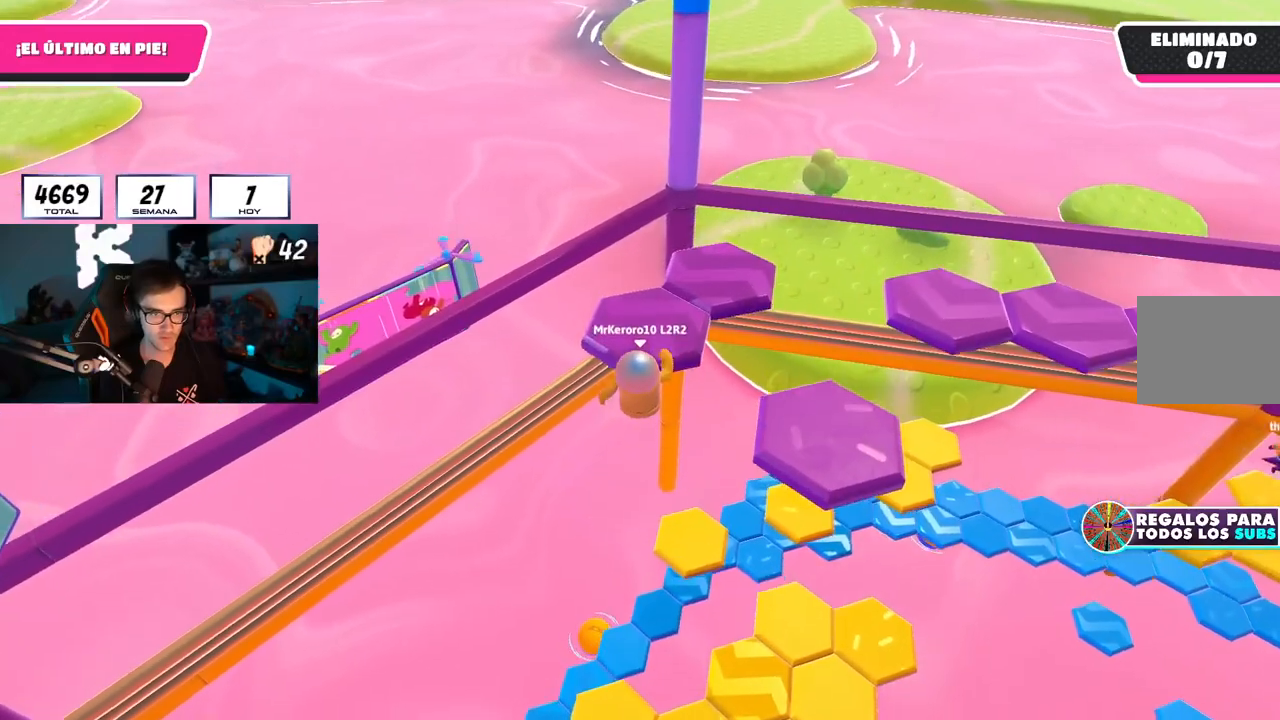
Gameplay with a controller (PlayStation layout); each line is a JSON object with the inputs held at the frame after it. "events" lists button and stick changes between this image and that frame as [ms after this image, input, new state], when the widget could be followed in between.
{"buttons": [], "left_stick": "center", "right_stick": "right", "events": [[17, "SQUARE", "up"], [84, "L2", "down"], [151, "right_stick", "right"], [234, "L2", "up"], [484, "left_stick", "center"]]}
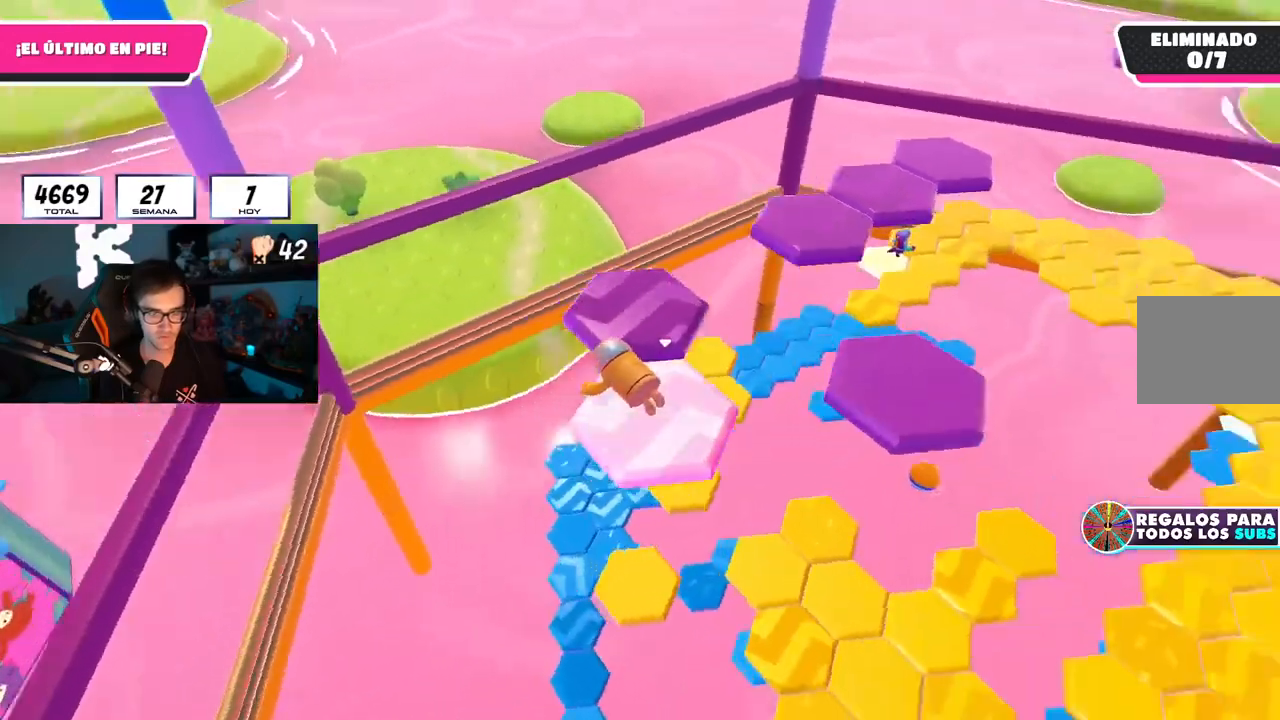
{"buttons": ["CROSS"], "left_stick": "left", "right_stick": "center", "events": [[167, "right_stick", "up-right"], [284, "right_stick", "center"], [350, "CROSS", "down"], [417, "left_stick", "left"]]}
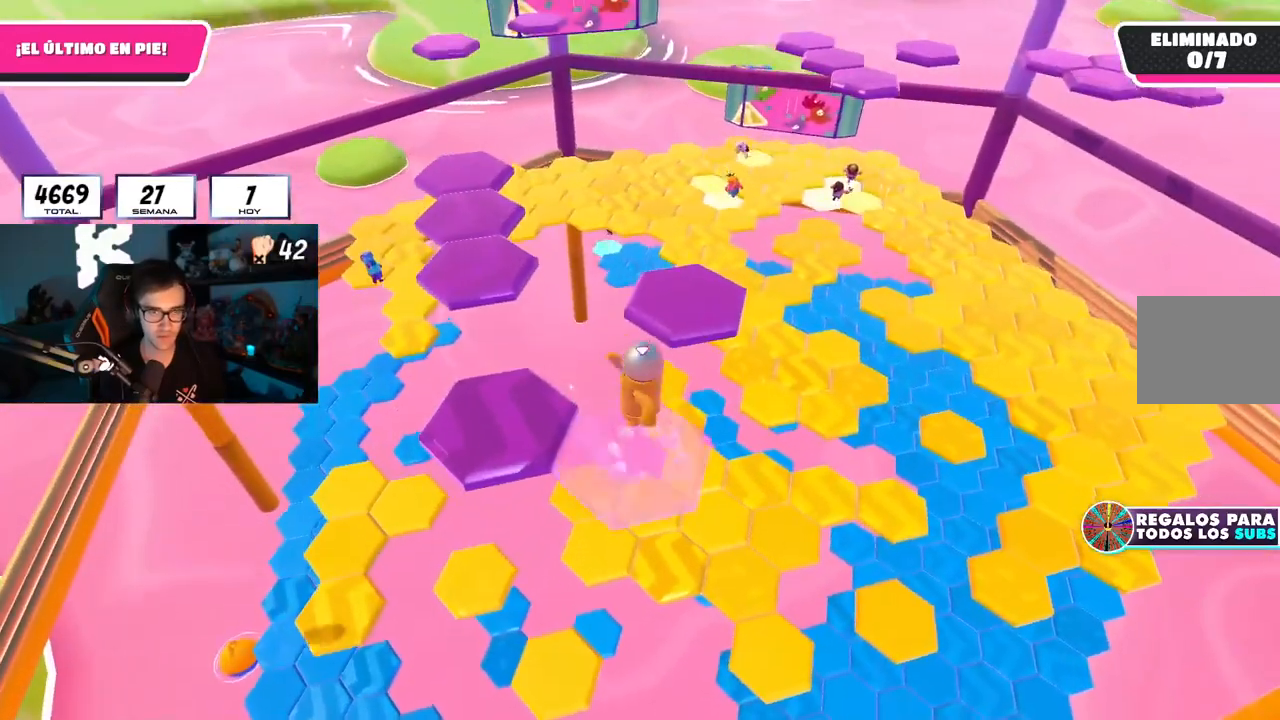
{"buttons": [], "left_stick": "up", "right_stick": "center", "events": [[17, "CROSS", "up"], [117, "left_stick", "up-left"], [267, "SQUARE", "down"], [384, "SQUARE", "up"], [484, "left_stick", "up"]]}
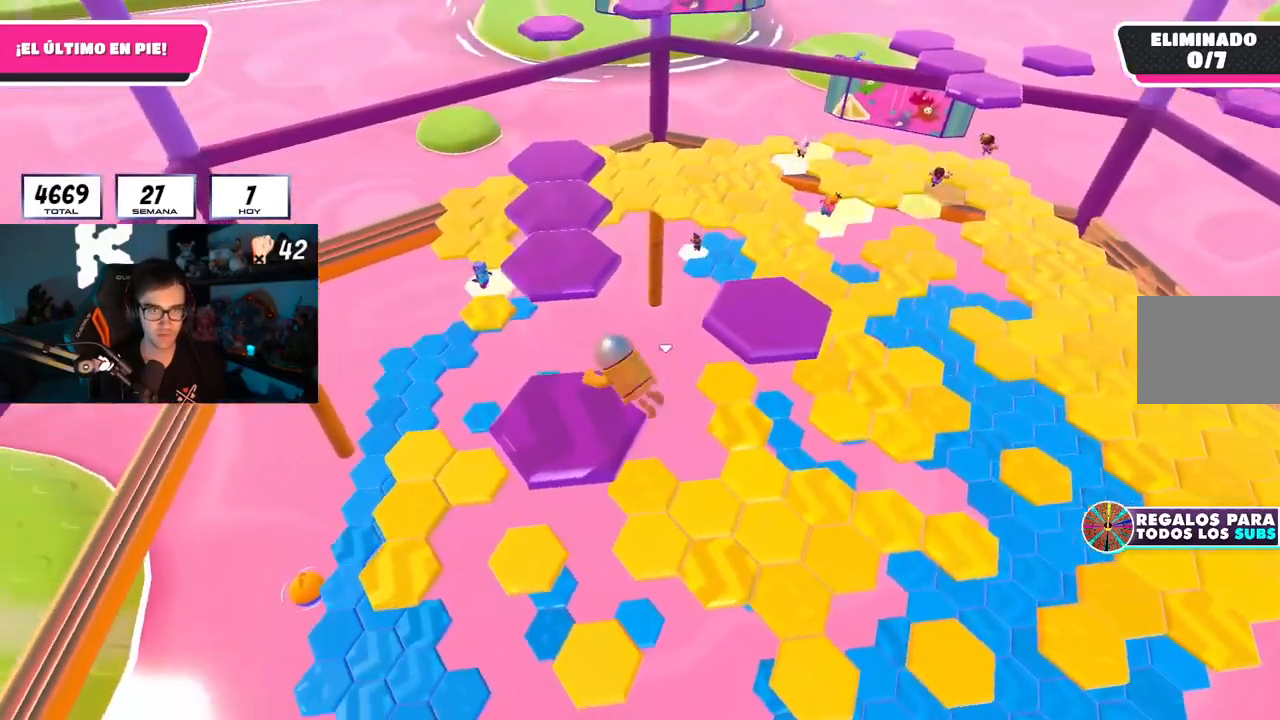
{"buttons": [], "left_stick": "up", "right_stick": "center", "events": [[67, "right_stick", "up-right"], [100, "left_stick", "center"], [384, "right_stick", "center"], [400, "left_stick", "up"]]}
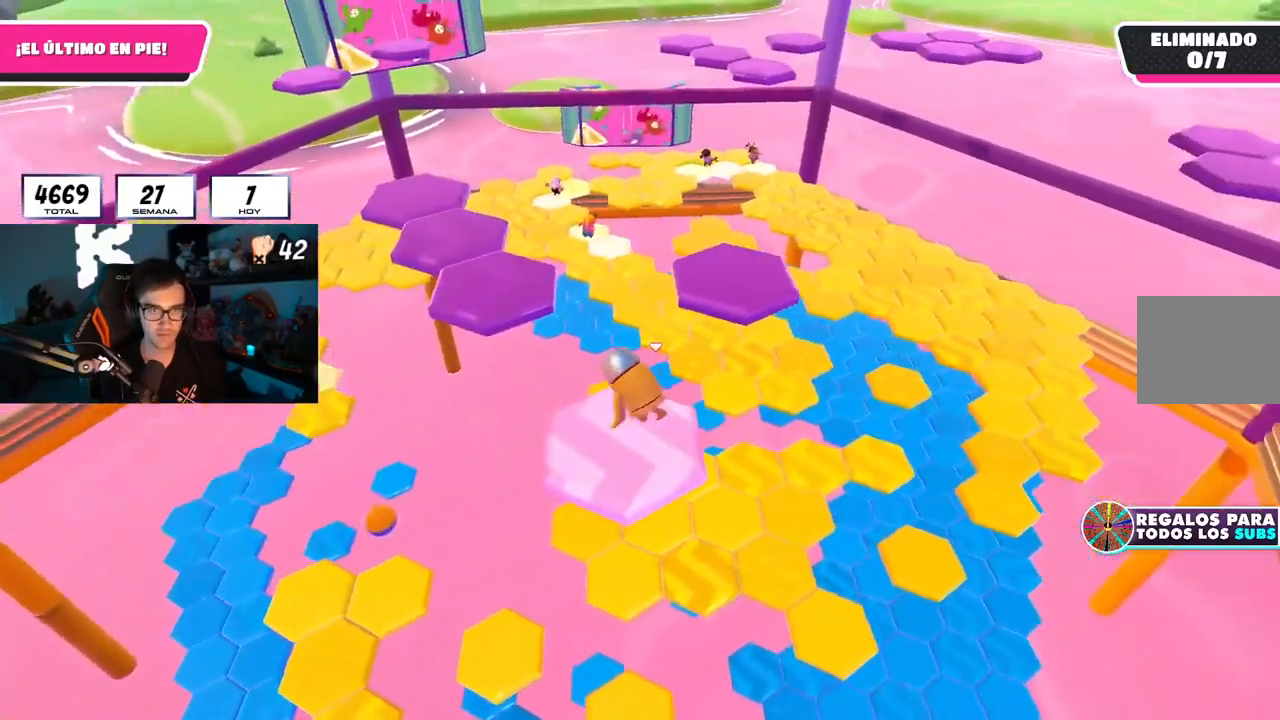
{"buttons": [], "left_stick": "up", "right_stick": "center", "events": [[101, "left_stick", "up-right"], [151, "CROSS", "down"], [267, "CROSS", "up"], [301, "left_stick", "up"]]}
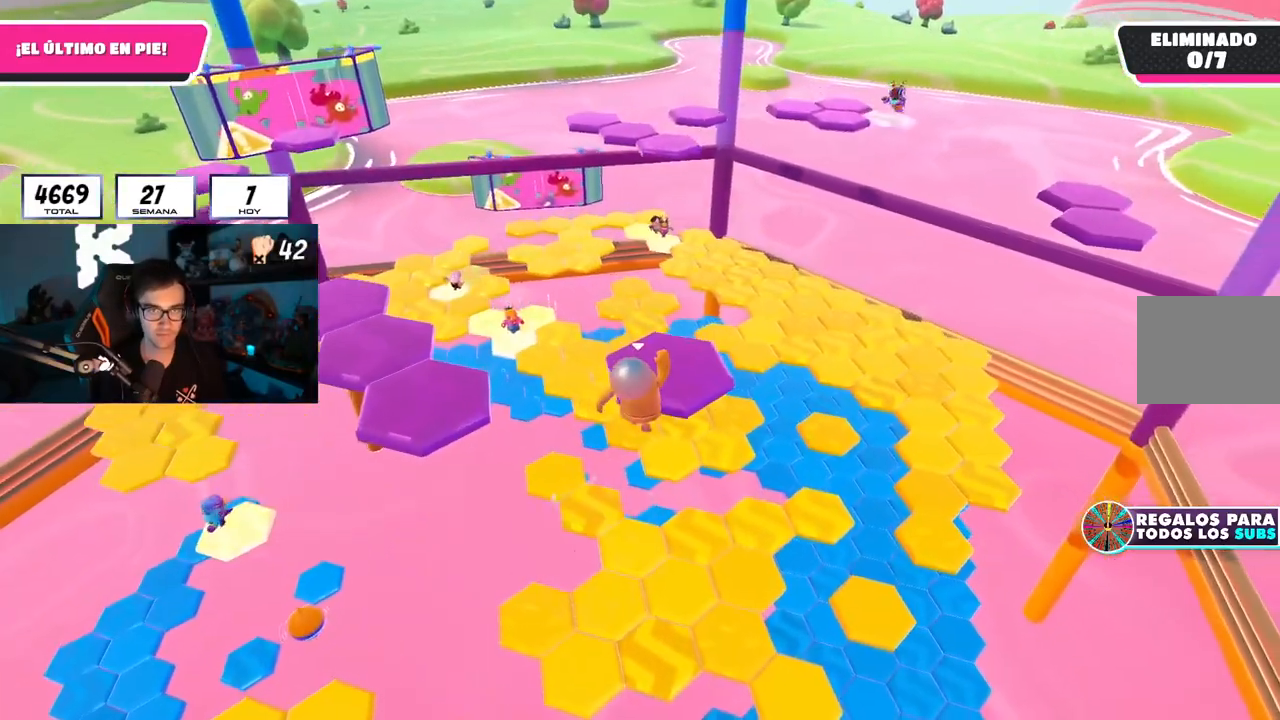
{"buttons": [], "left_stick": "up", "right_stick": "center", "events": [[83, "SQUARE", "down"], [200, "SQUARE", "up"], [267, "right_stick", "left"], [467, "right_stick", "center"]]}
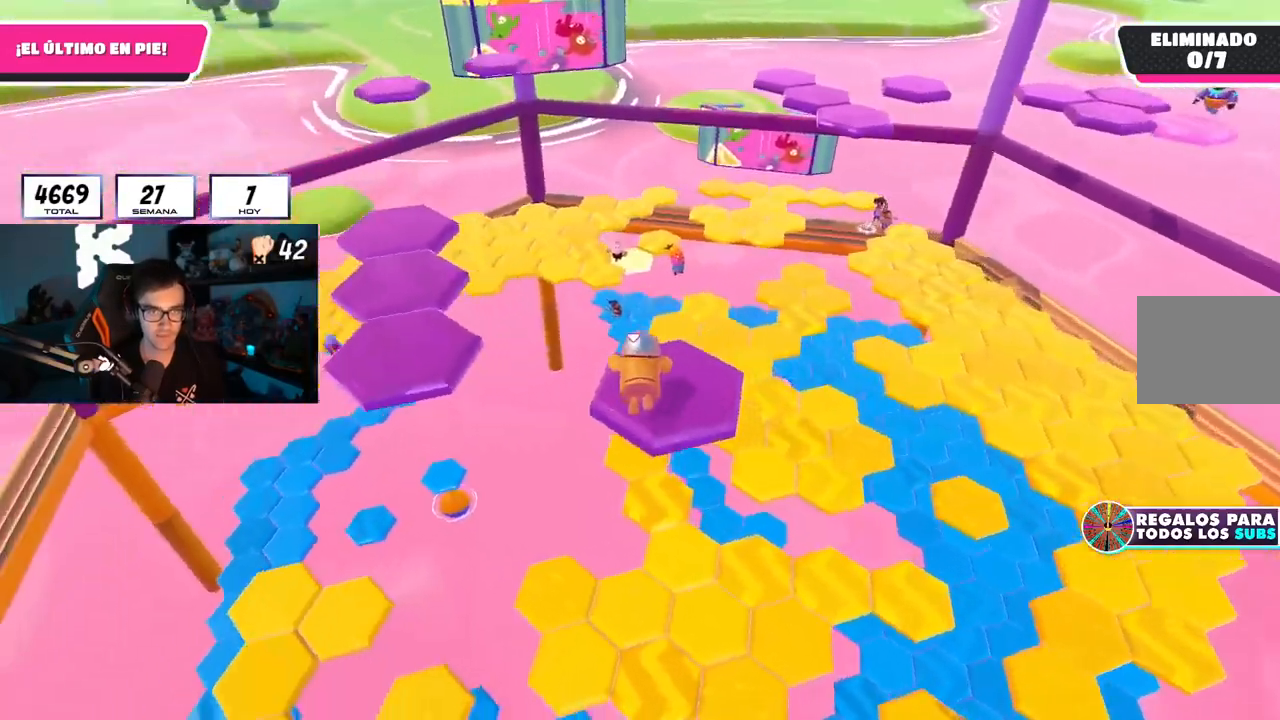
{"buttons": [], "left_stick": "up-left", "right_stick": "center", "events": [[17, "left_stick", "center"], [101, "left_stick", "up-left"], [151, "right_stick", "down"], [317, "right_stick", "center"]]}
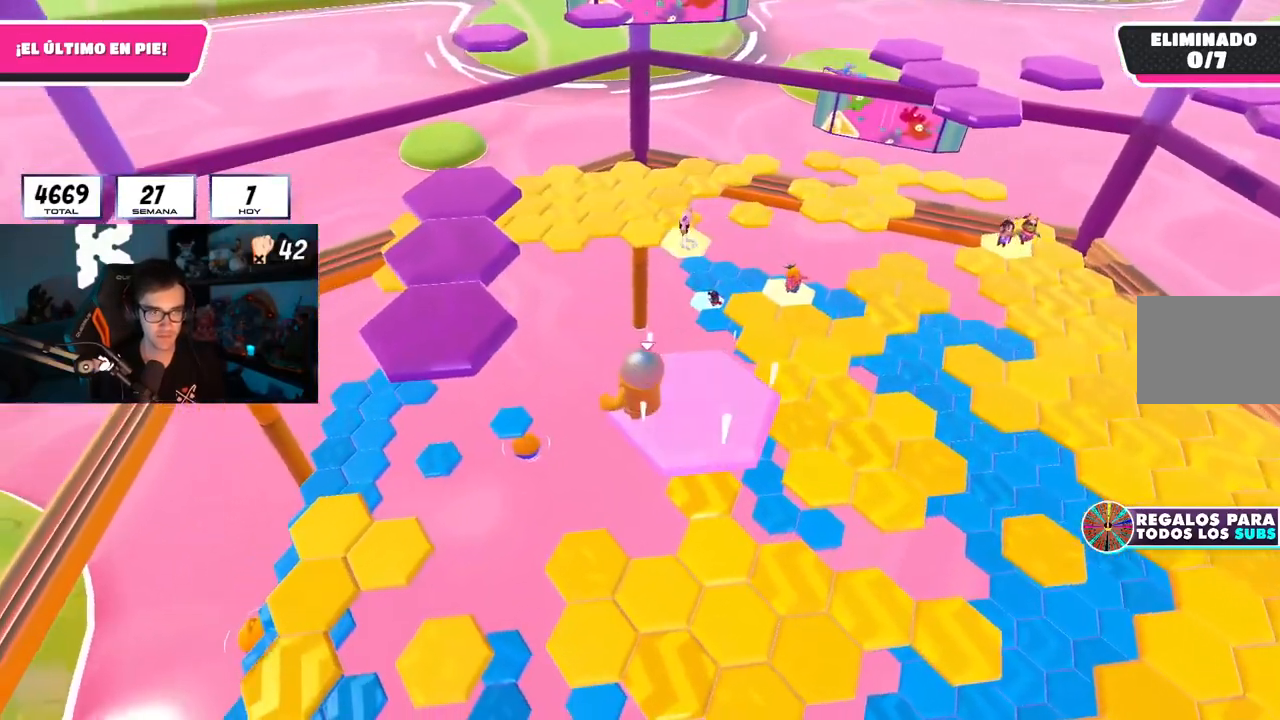
{"buttons": [], "left_stick": "up-left", "right_stick": "center", "events": [[33, "CROSS", "down"], [133, "left_stick", "left"], [167, "CROSS", "up"], [300, "left_stick", "up-left"], [334, "SQUARE", "down"], [434, "SQUARE", "up"]]}
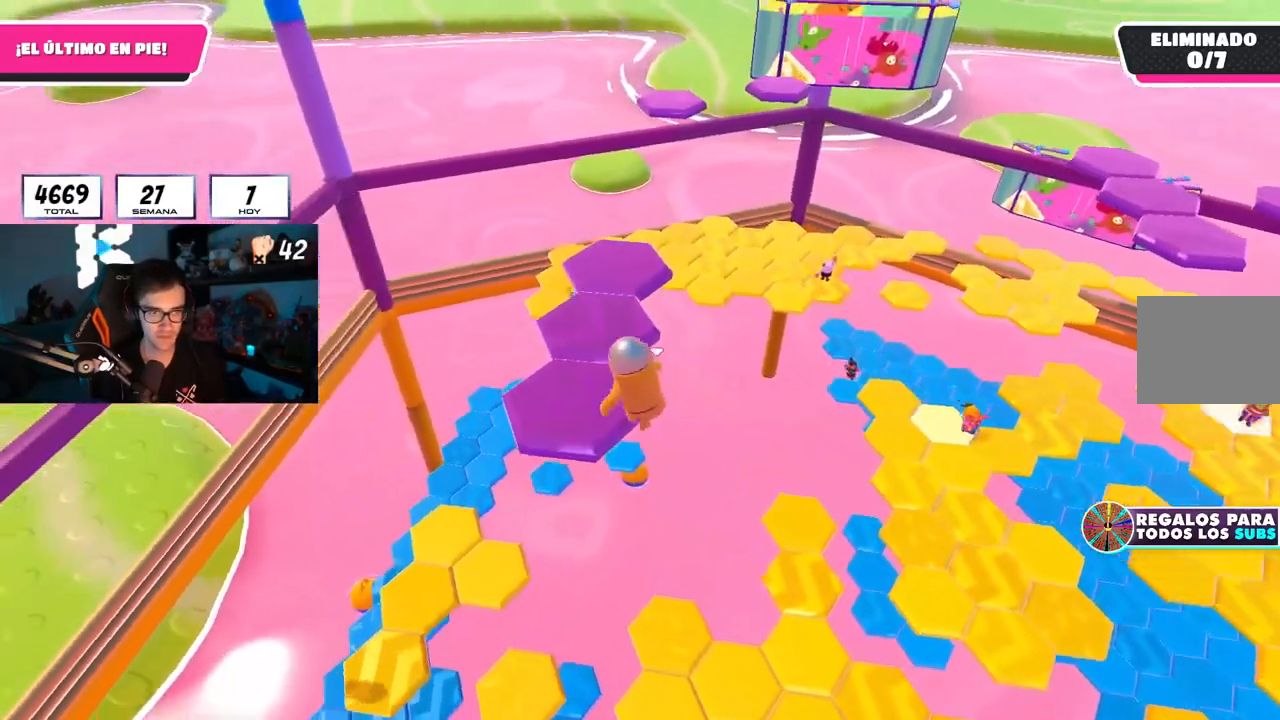
{"buttons": [], "left_stick": "center", "right_stick": "down-right", "events": [[51, "left_stick", "up"], [51, "right_stick", "down-right"], [451, "left_stick", "center"]]}
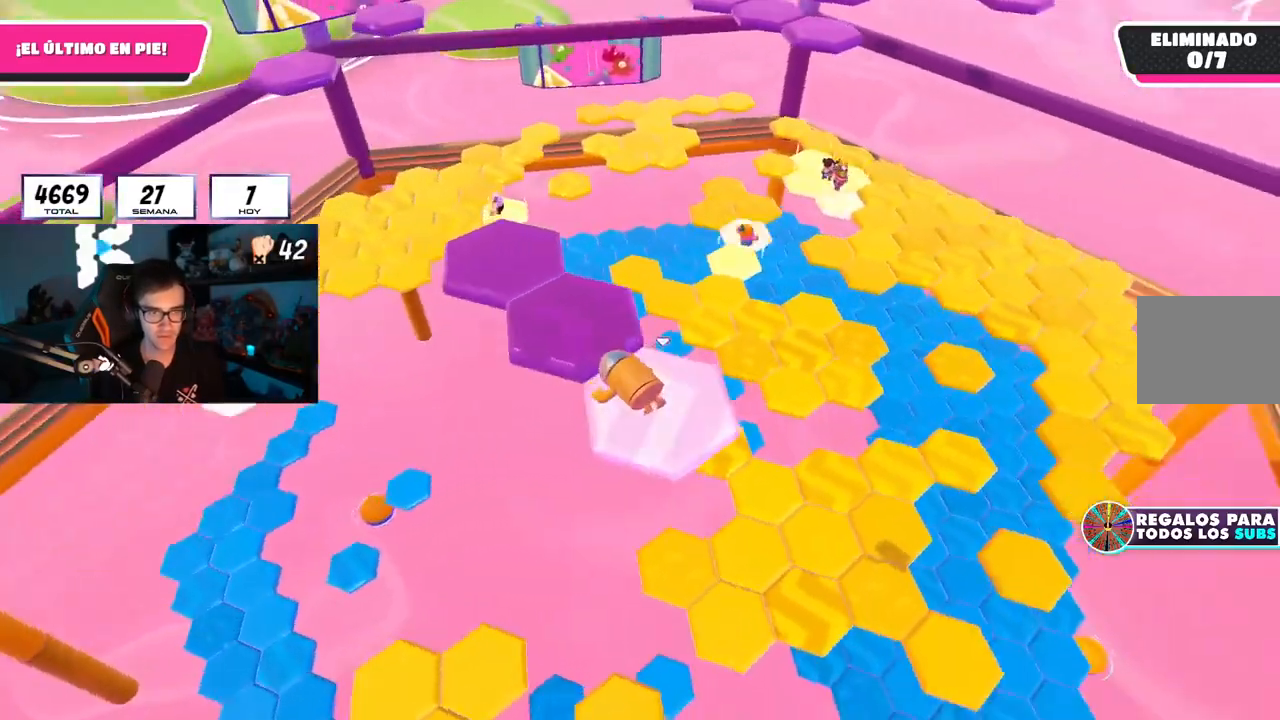
{"buttons": [], "left_stick": "up", "right_stick": "down-right", "events": [[33, "left_stick", "up-left"], [33, "right_stick", "center"], [234, "CROSS", "down"], [334, "CROSS", "up"], [450, "left_stick", "up"], [467, "right_stick", "down-right"]]}
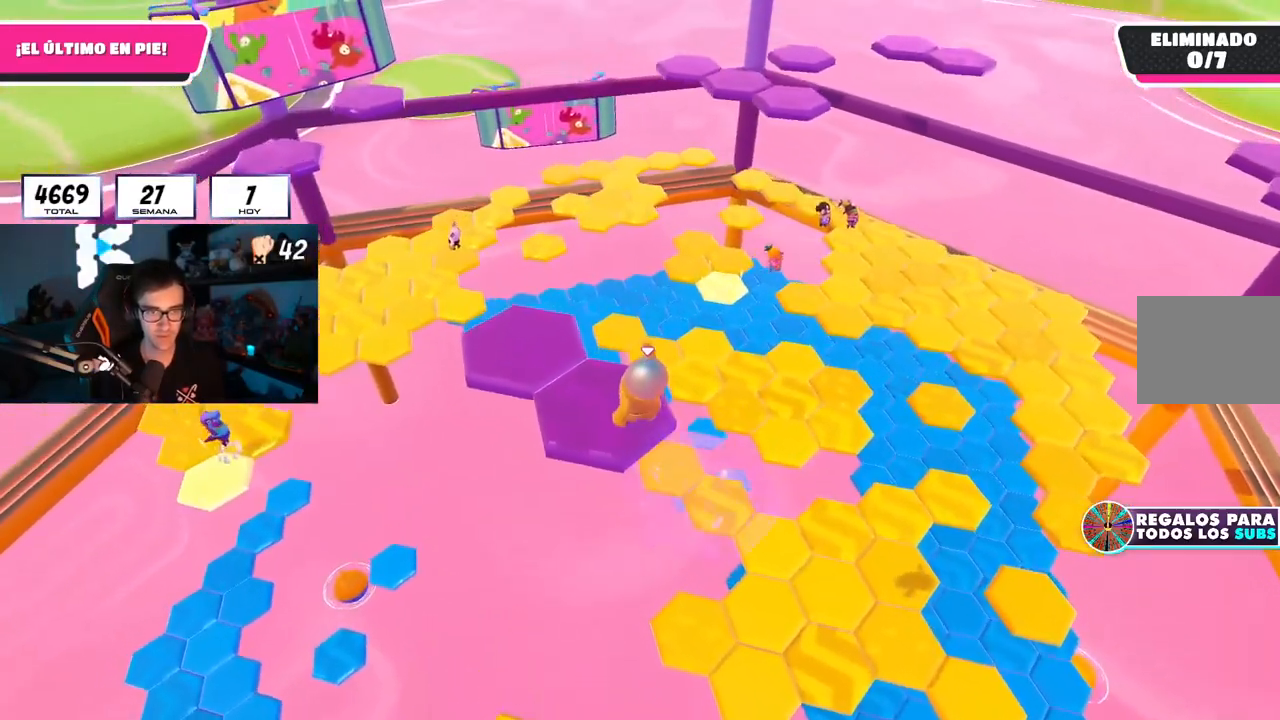
{"buttons": [], "left_stick": "up", "right_stick": "down-right", "events": [[134, "left_stick", "up-left"], [201, "right_stick", "down"], [351, "right_stick", "down-right"], [468, "left_stick", "up"]]}
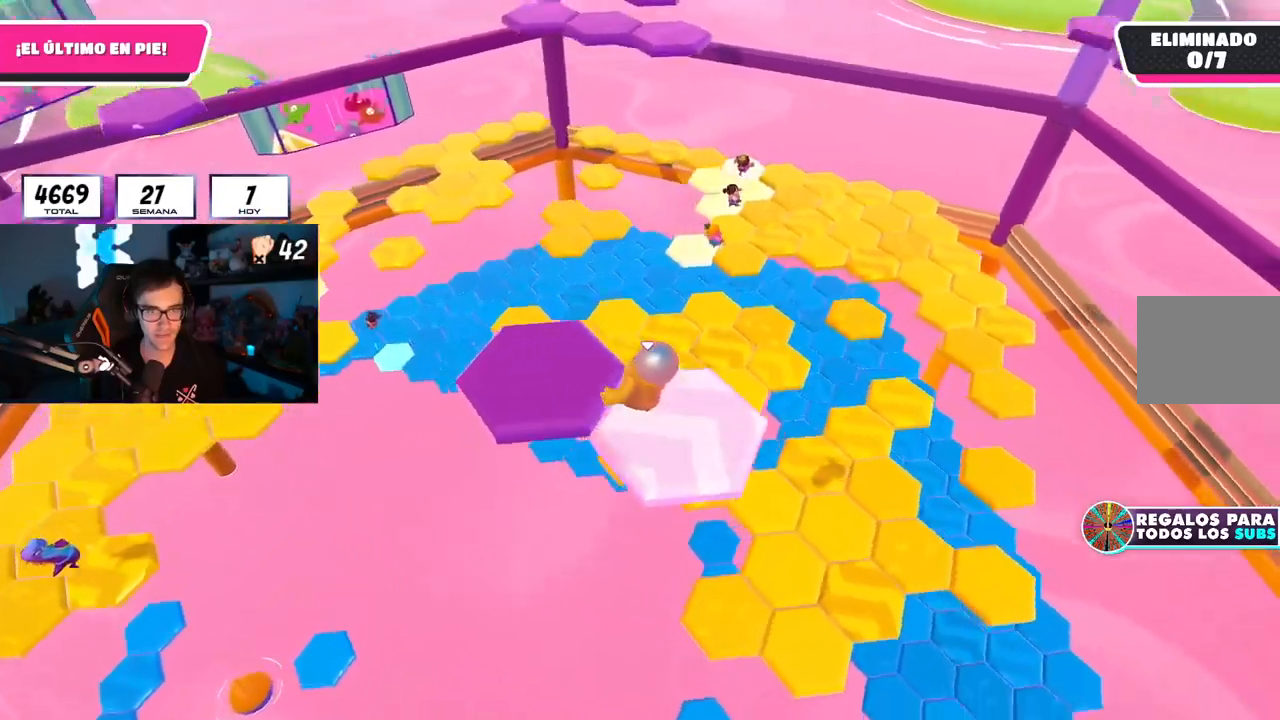
{"buttons": [], "left_stick": "up", "right_stick": "center", "events": [[117, "left_stick", "up-right"], [167, "right_stick", "center"], [284, "CROSS", "down"], [317, "left_stick", "up"], [400, "CROSS", "up"]]}
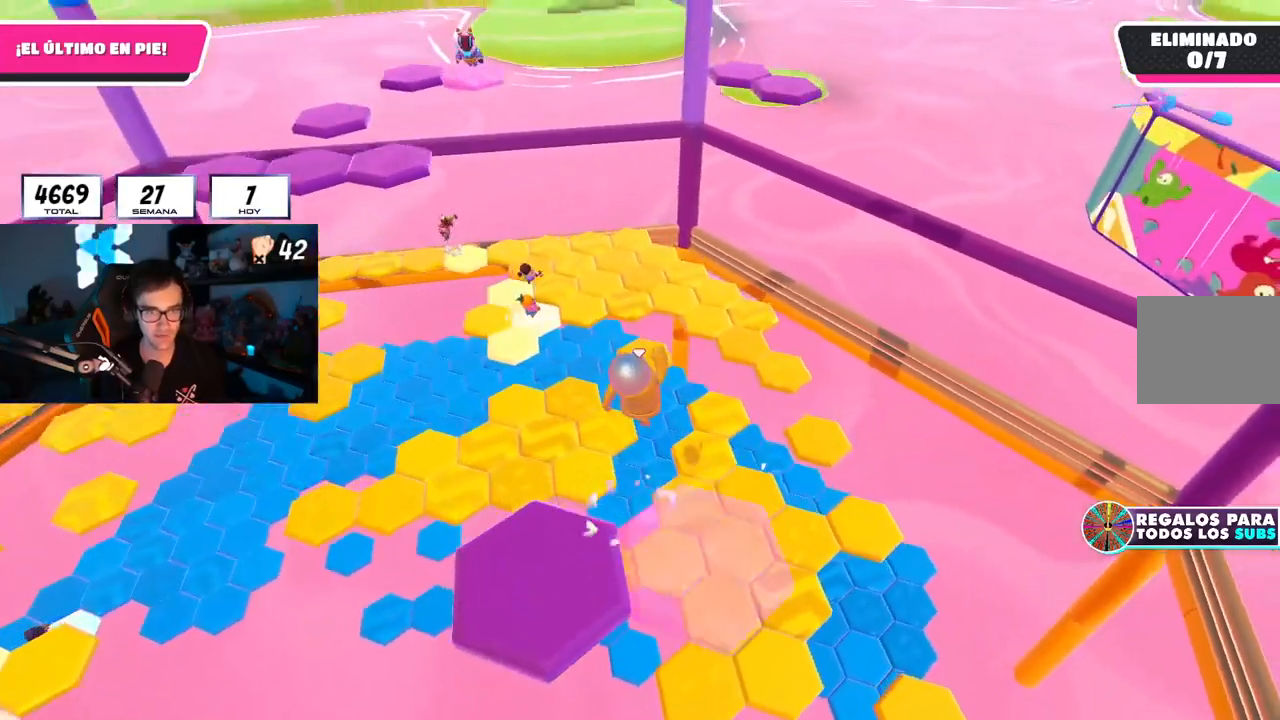
{"buttons": [], "left_stick": "up", "right_stick": "center", "events": [[17, "right_stick", "down-left"], [67, "right_stick", "center"], [117, "left_stick", "up-right"], [317, "left_stick", "up"]]}
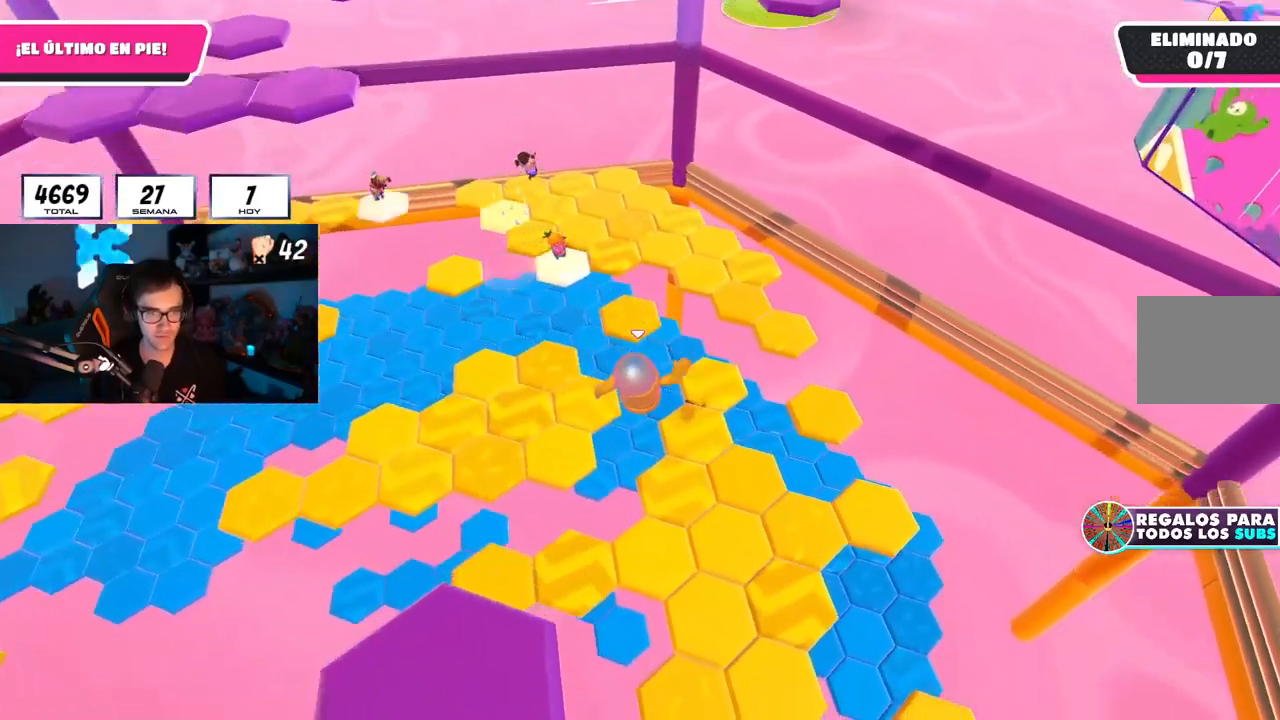
{"buttons": [], "left_stick": "up", "right_stick": "up", "events": [[417, "right_stick", "up"]]}
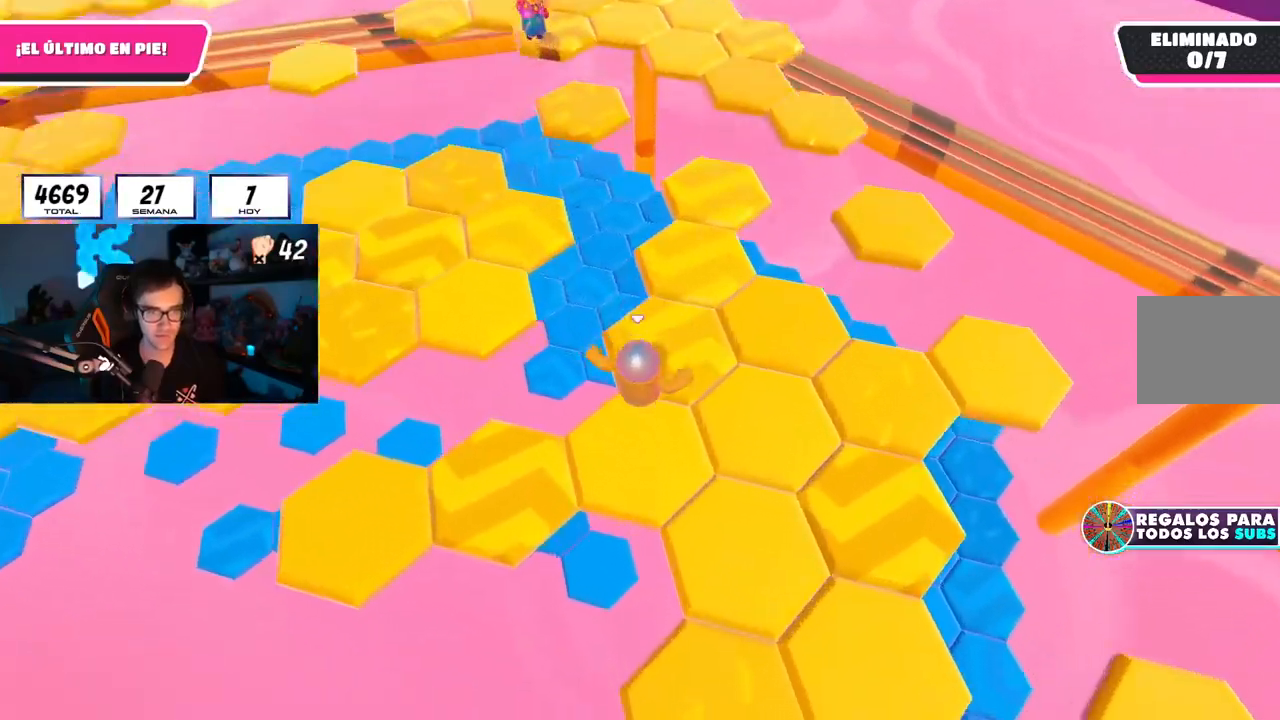
{"buttons": [], "left_stick": "up", "right_stick": "center", "events": [[51, "right_stick", "center"], [117, "right_stick", "down"], [468, "right_stick", "center"]]}
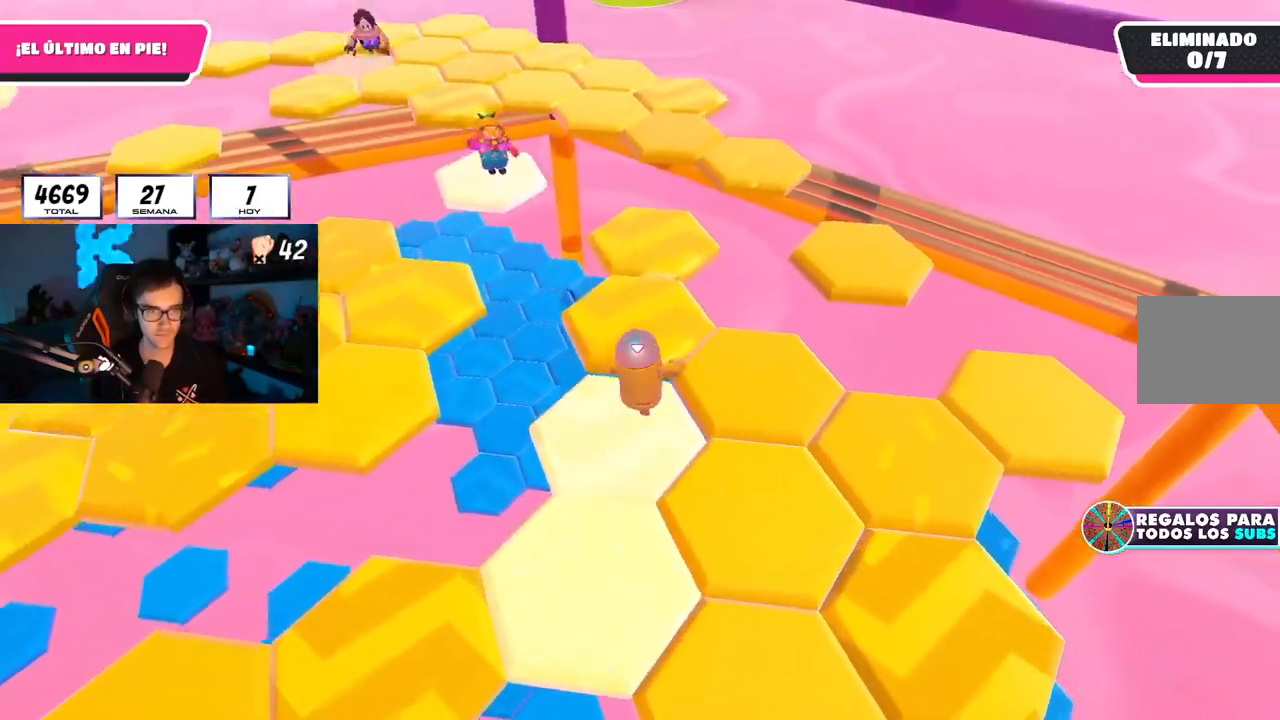
{"buttons": [], "left_stick": "up", "right_stick": "center", "events": [[67, "right_stick", "down-left"], [183, "right_stick", "center"], [284, "left_stick", "up-right"], [384, "left_stick", "up"]]}
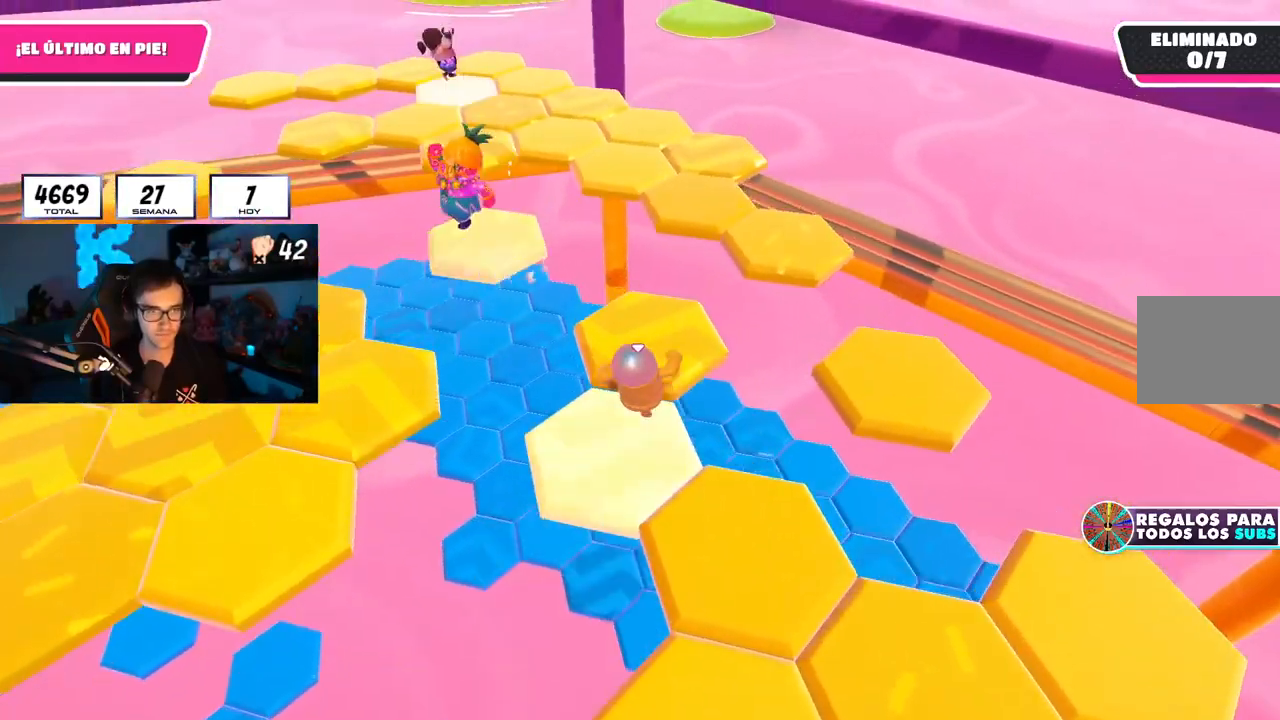
{"buttons": ["CROSS"], "left_stick": "up", "right_stick": "center", "events": [[51, "left_stick", "up-right"], [101, "right_stick", "down-right"], [201, "left_stick", "up"], [401, "right_stick", "center"], [451, "CROSS", "down"]]}
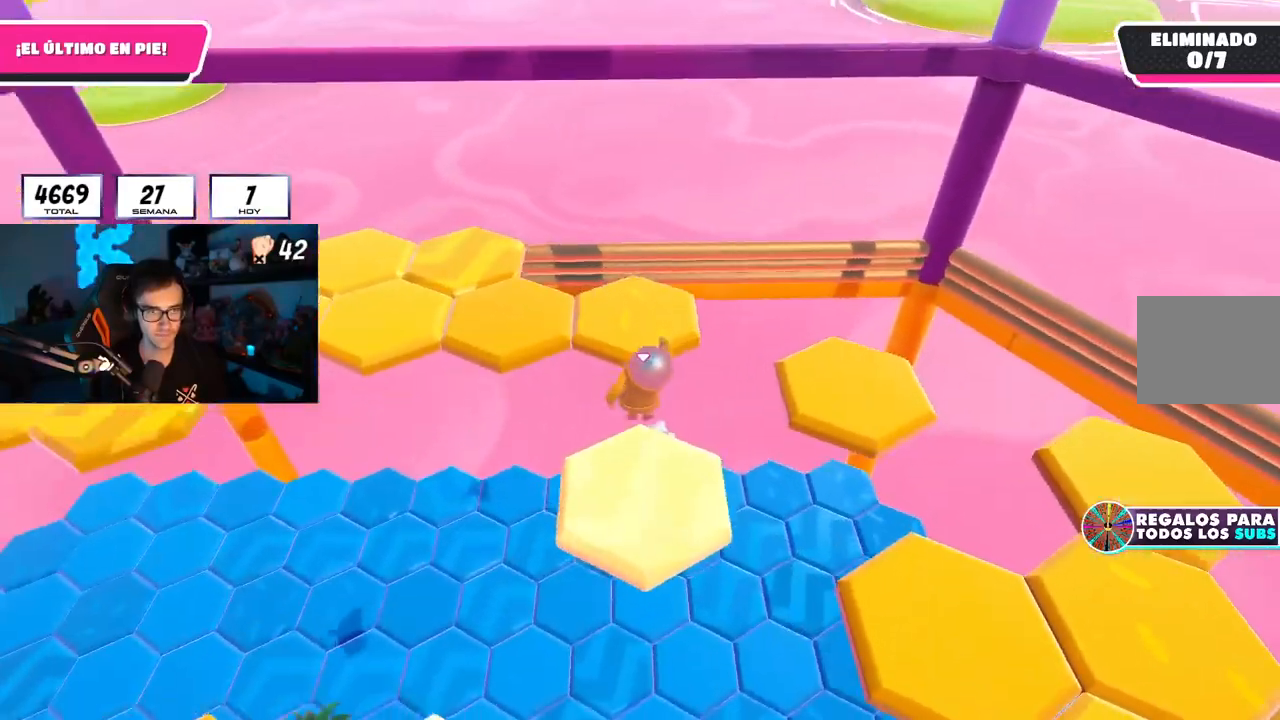
{"buttons": [], "left_stick": "up-right", "right_stick": "down-right", "events": [[67, "CROSS", "up"], [167, "right_stick", "down-right"], [267, "left_stick", "up-right"]]}
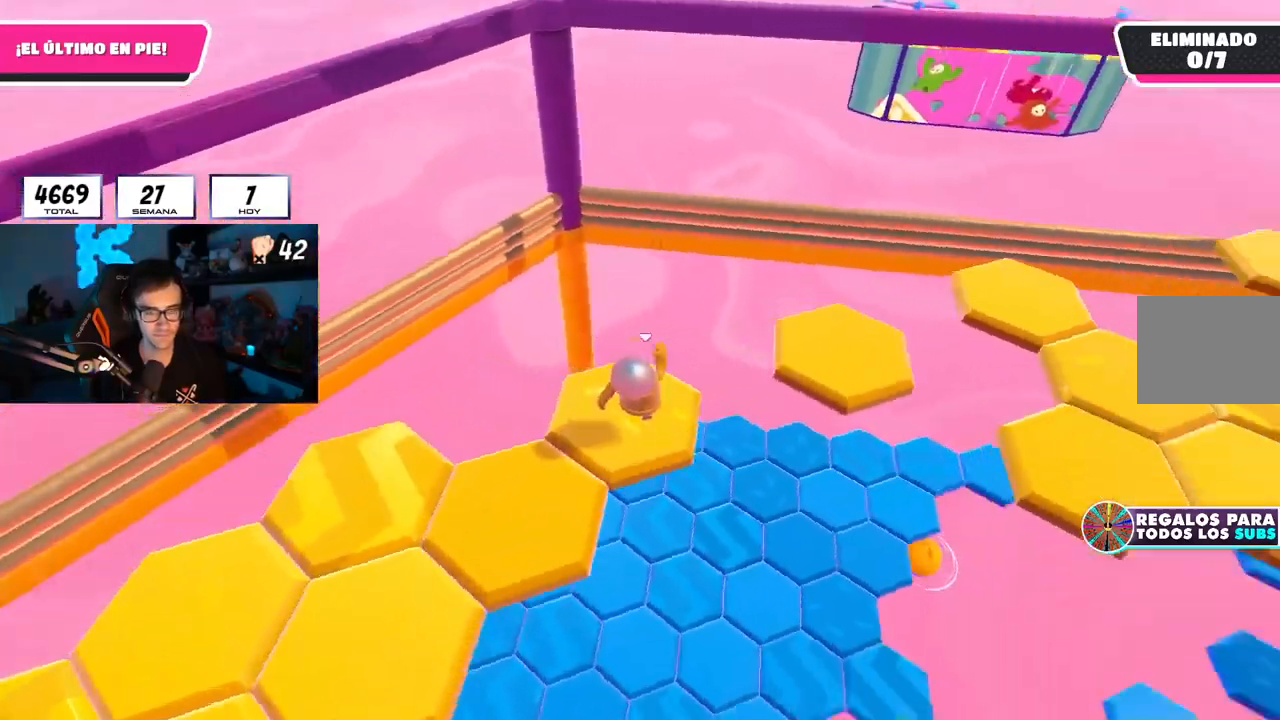
{"buttons": ["CROSS"], "left_stick": "up", "right_stick": "center", "events": [[151, "right_stick", "right"], [317, "left_stick", "up"], [434, "CROSS", "down"], [434, "right_stick", "center"]]}
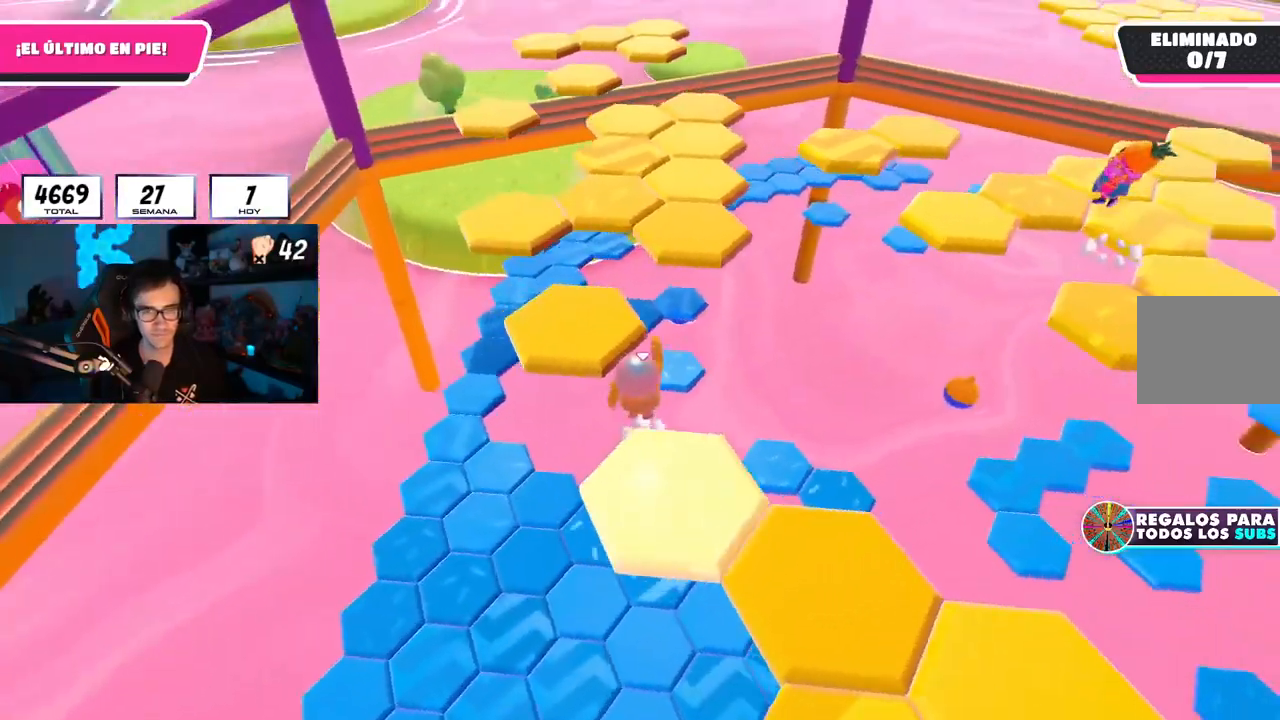
{"buttons": [], "left_stick": "up", "right_stick": "right", "events": [[34, "left_stick", "up-left"], [117, "CROSS", "up"], [251, "left_stick", "up"], [284, "right_stick", "right"]]}
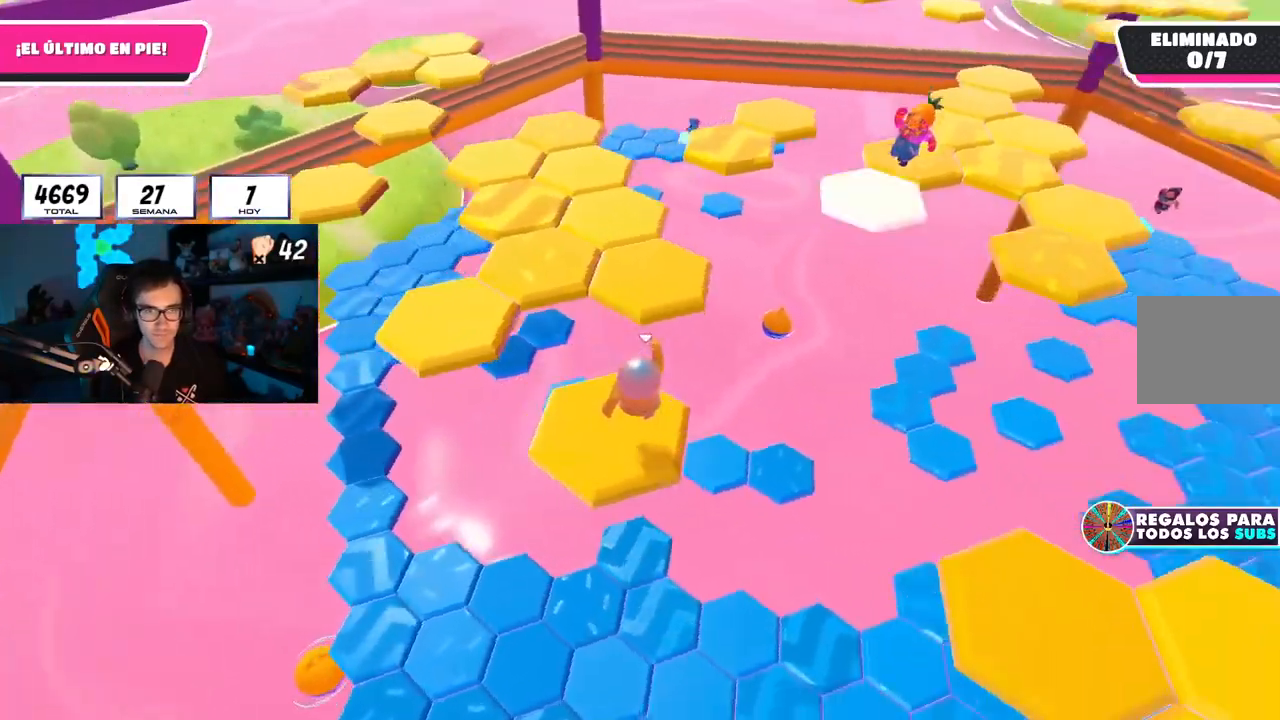
{"buttons": [], "left_stick": "up", "right_stick": "center", "events": [[50, "right_stick", "center"], [217, "CROSS", "down"], [383, "CROSS", "up"]]}
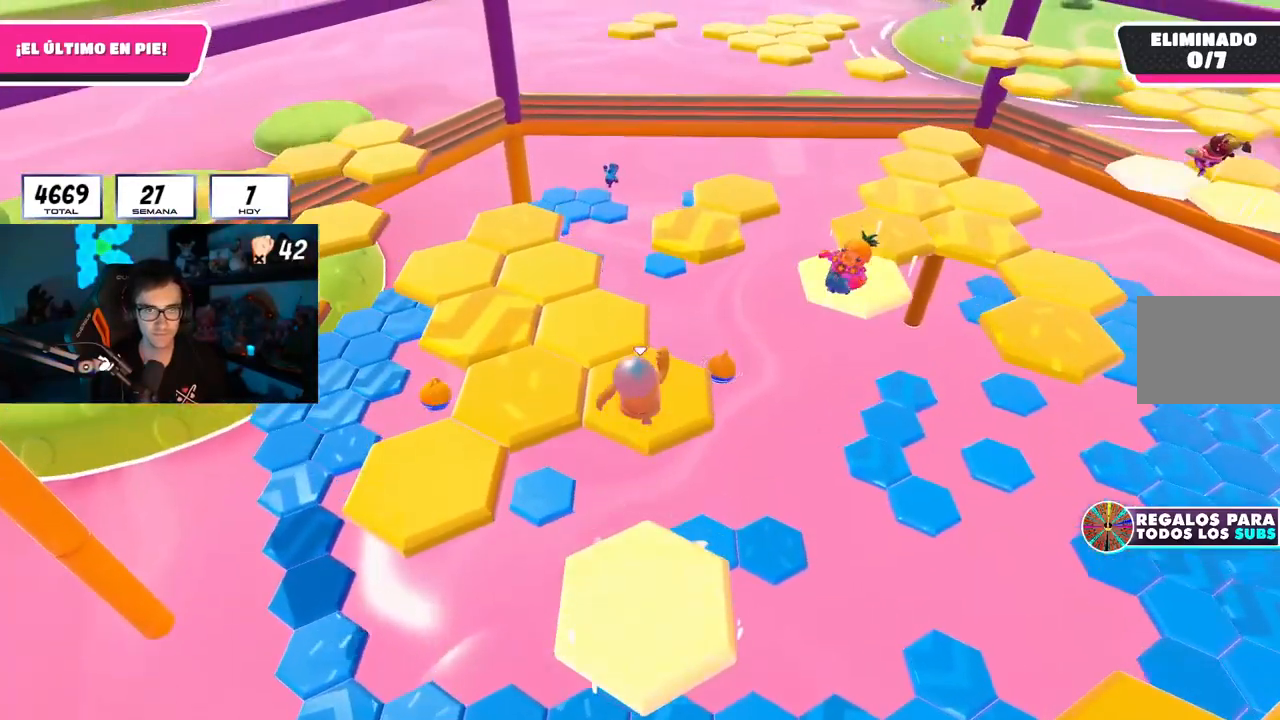
{"buttons": [], "left_stick": "up-left", "right_stick": "center", "events": [[134, "left_stick", "up-left"], [234, "right_stick", "right"], [351, "right_stick", "center"]]}
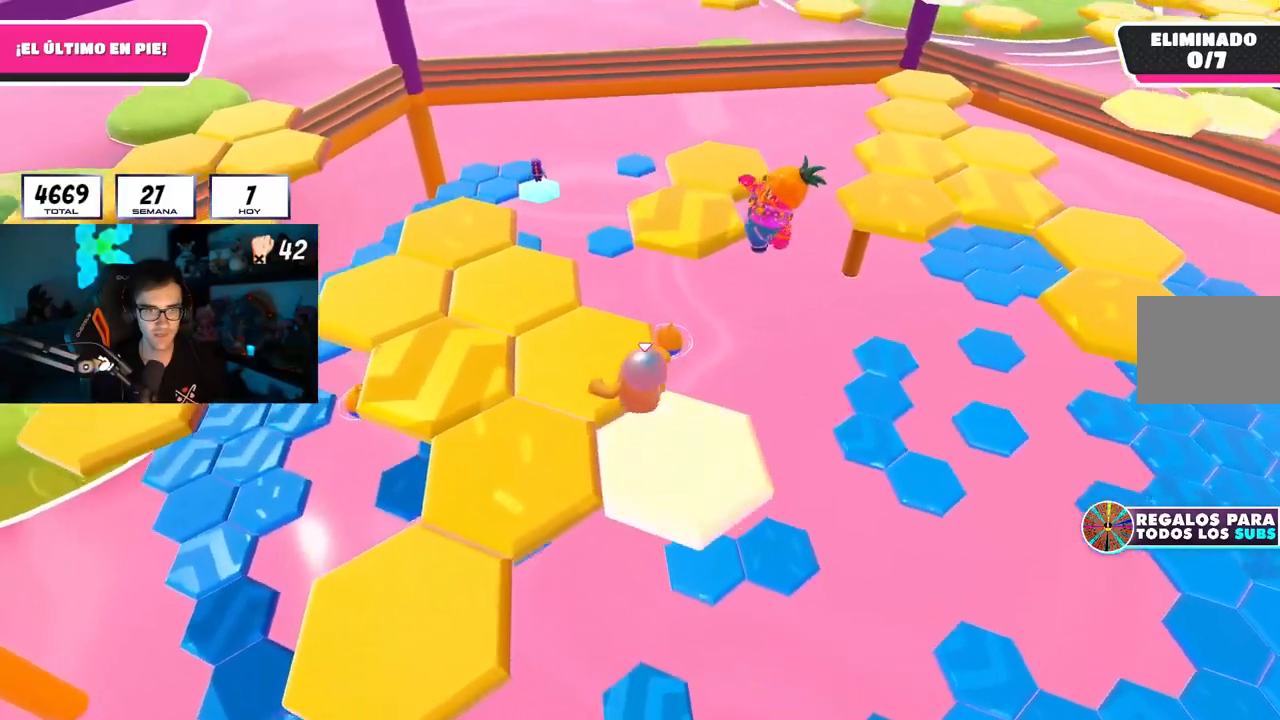
{"buttons": [], "left_stick": "up", "right_stick": "right", "events": [[250, "right_stick", "right"], [484, "left_stick", "up"]]}
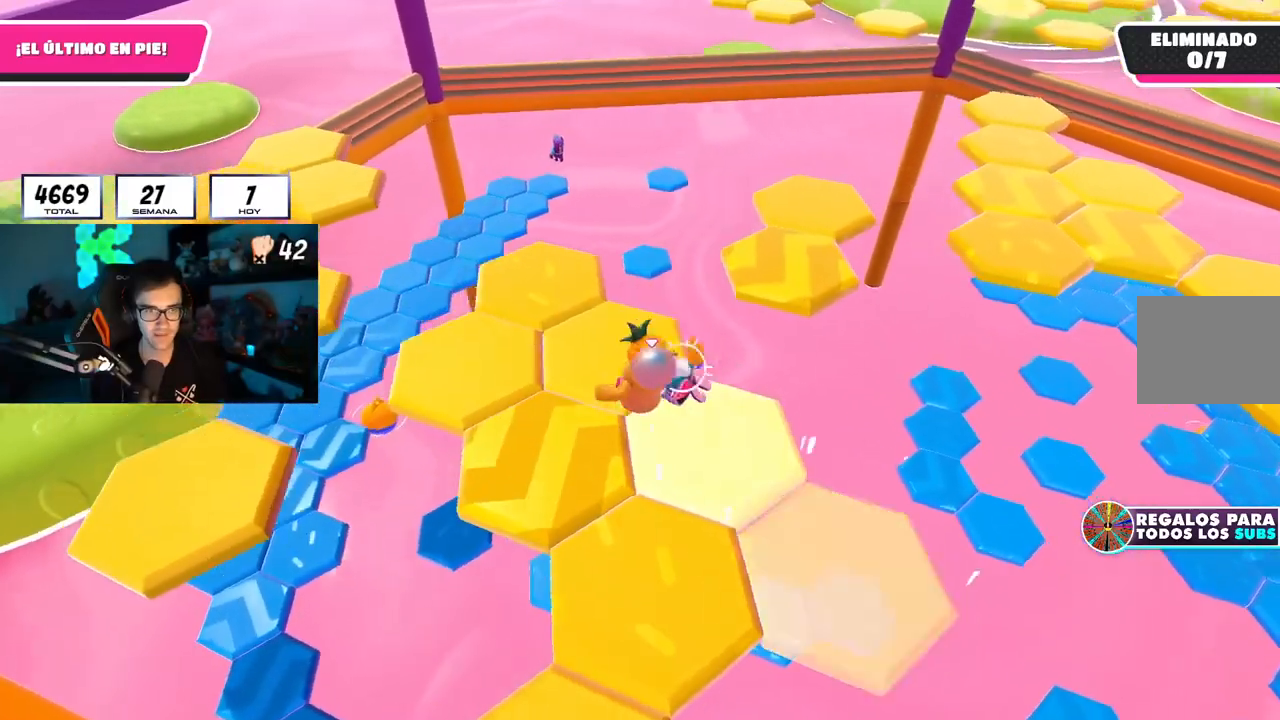
{"buttons": [], "left_stick": "up", "right_stick": "center", "events": [[484, "right_stick", "center"]]}
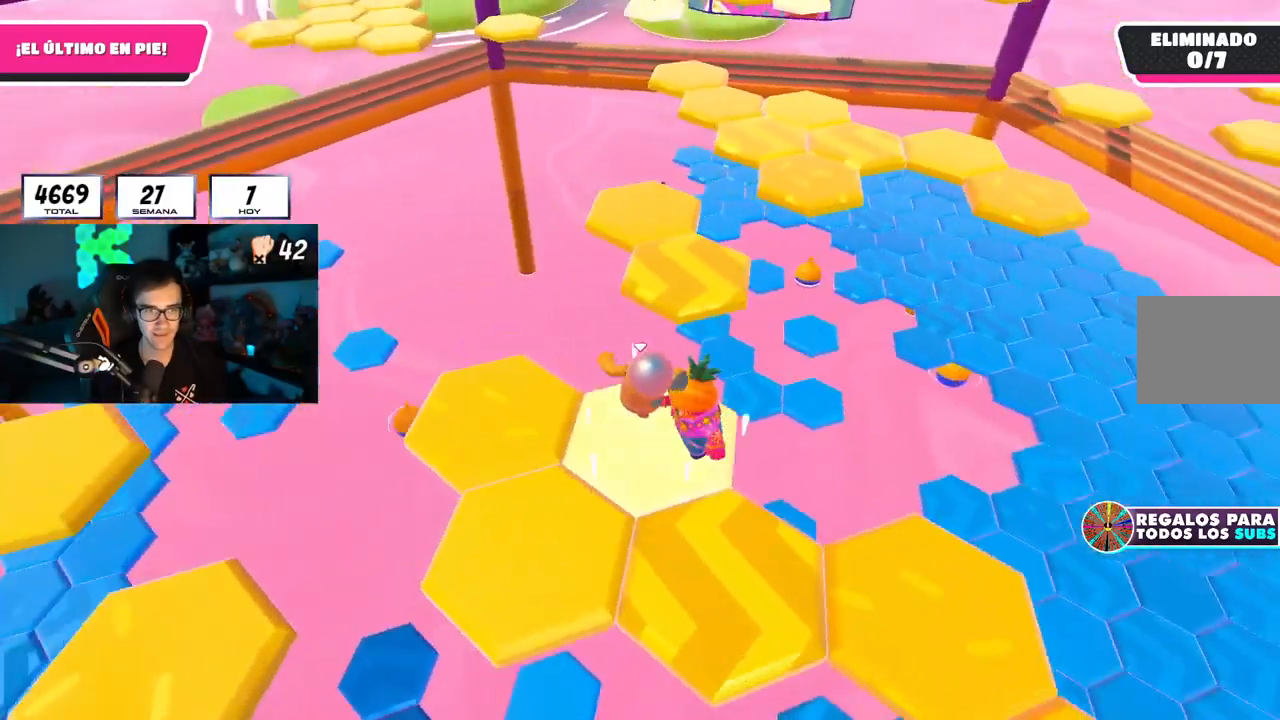
{"buttons": [], "left_stick": "up", "right_stick": "up-right", "events": [[50, "CROSS", "down"], [233, "CROSS", "up"], [233, "left_stick", "up-right"], [383, "left_stick", "up"], [400, "right_stick", "up-right"]]}
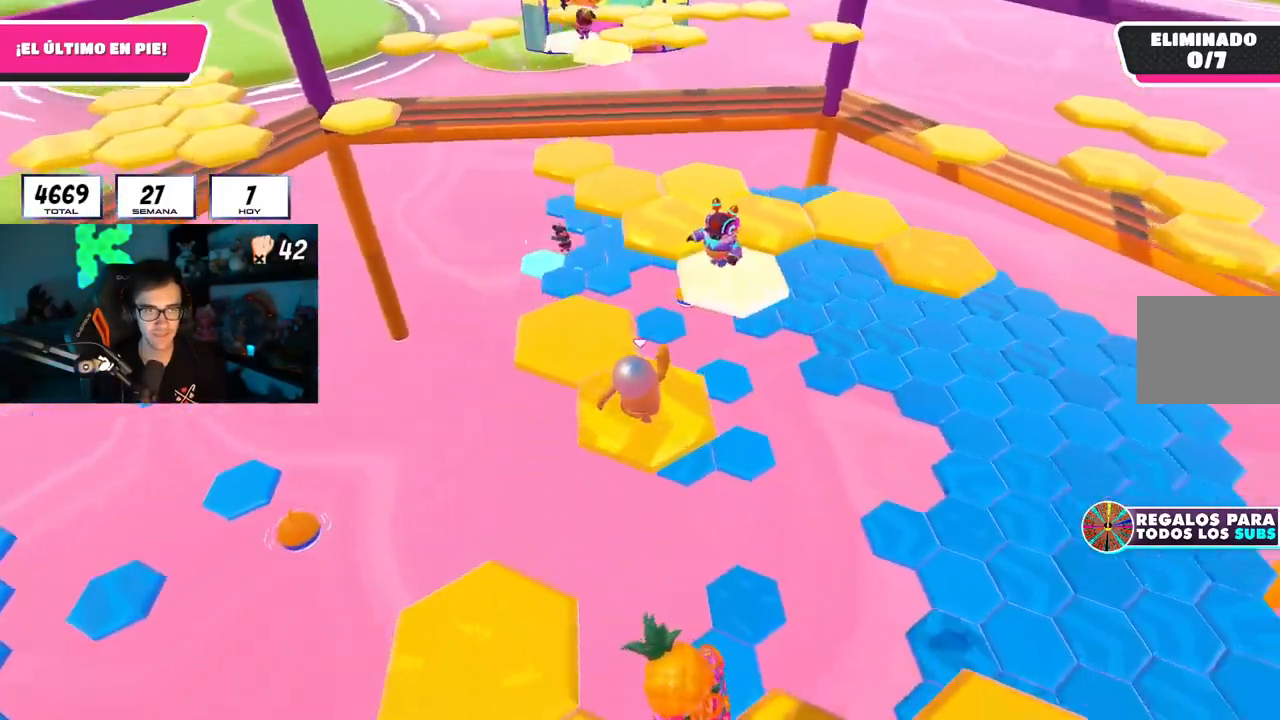
{"buttons": [], "left_stick": "up", "right_stick": "down-right", "events": [[34, "left_stick", "up-left"], [84, "right_stick", "center"], [351, "right_stick", "down-right"], [417, "left_stick", "up"]]}
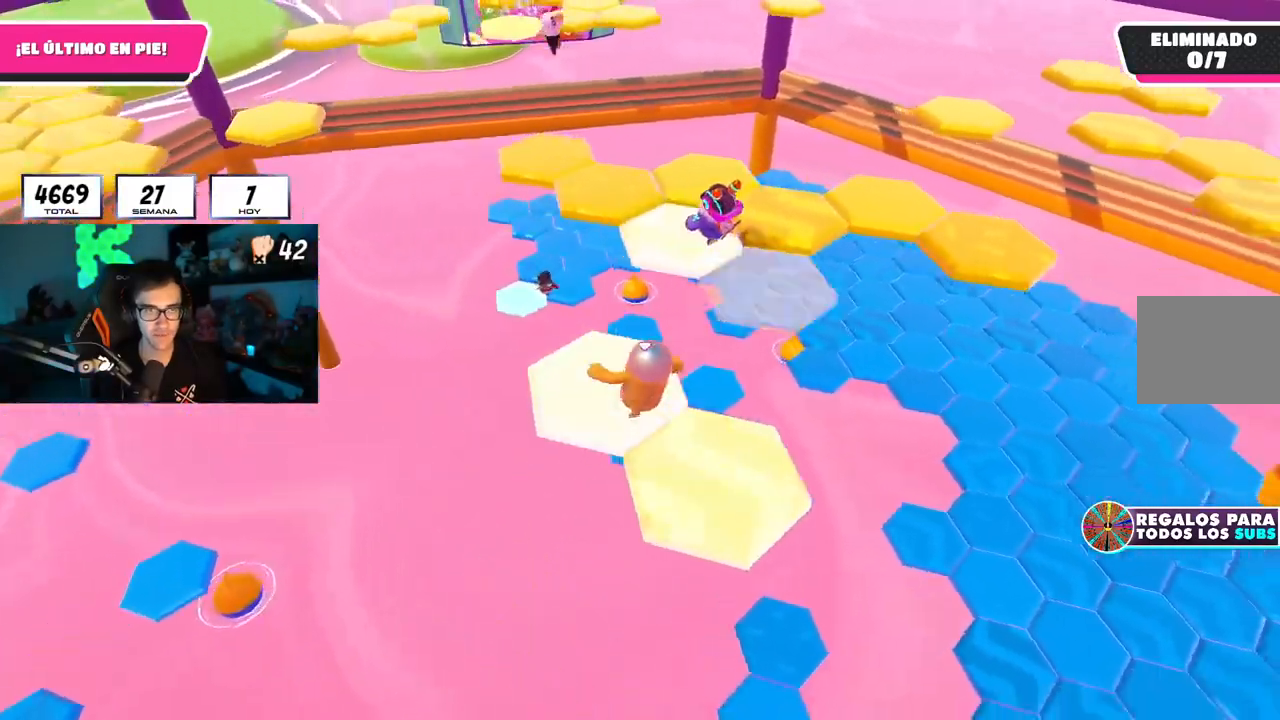
{"buttons": ["CROSS"], "left_stick": "up", "right_stick": "center", "events": [[167, "right_stick", "center"], [417, "CROSS", "down"]]}
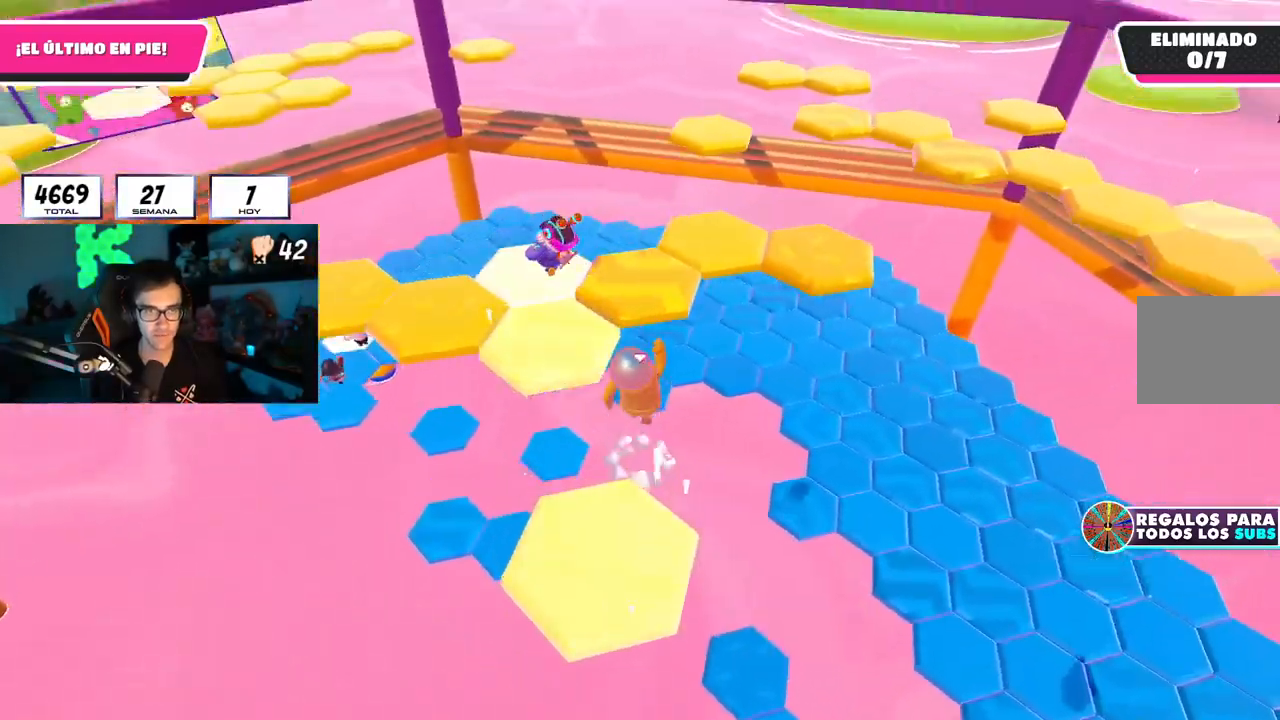
{"buttons": [], "left_stick": "up-right", "right_stick": "center", "events": [[167, "CROSS", "up"], [234, "left_stick", "up-right"], [284, "SQUARE", "down"], [434, "SQUARE", "up"]]}
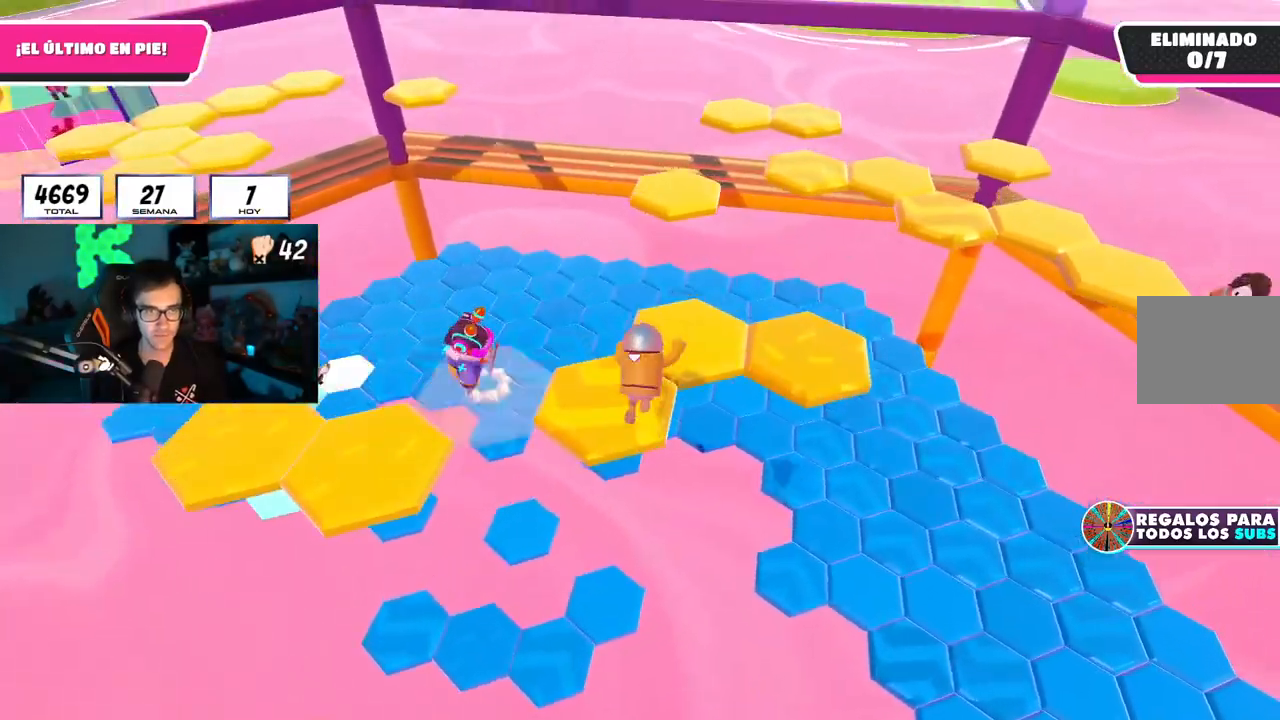
{"buttons": [], "left_stick": "up", "right_stick": "down", "events": [[67, "right_stick", "down-right"], [150, "right_stick", "down"], [200, "left_stick", "up"]]}
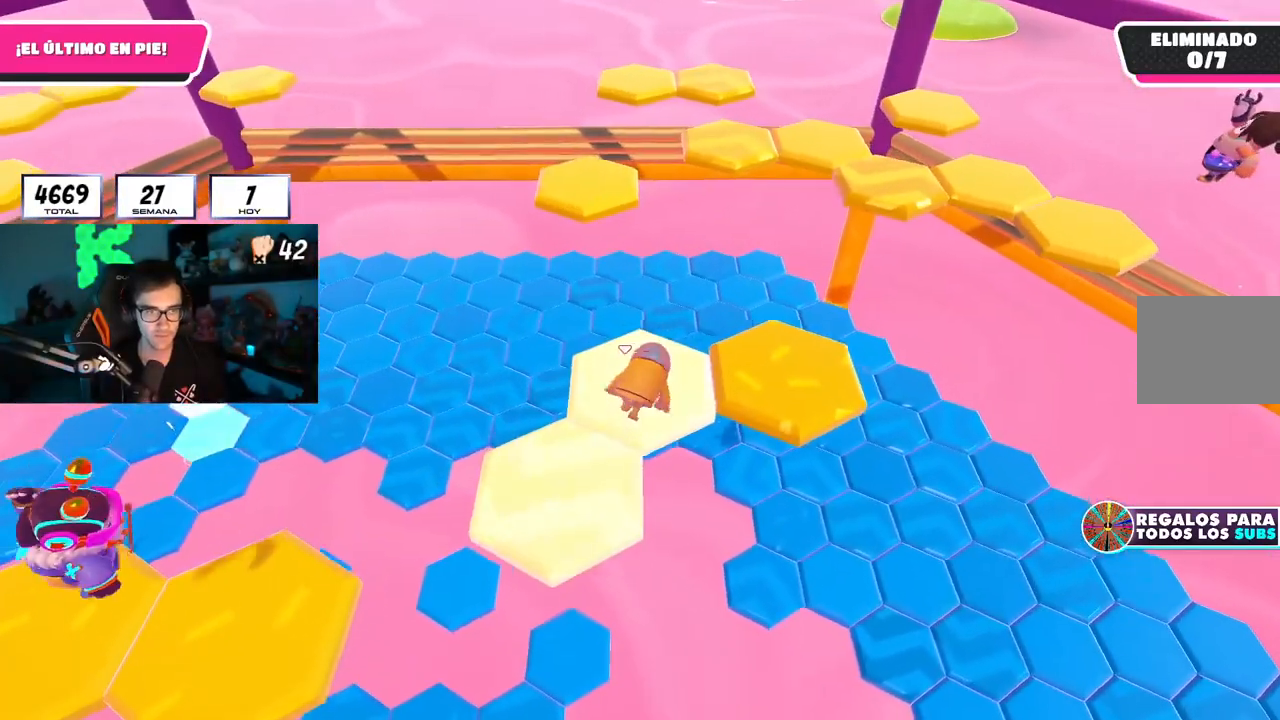
{"buttons": ["CROSS"], "left_stick": "up", "right_stick": "center", "events": [[217, "right_stick", "center"], [501, "CROSS", "down"]]}